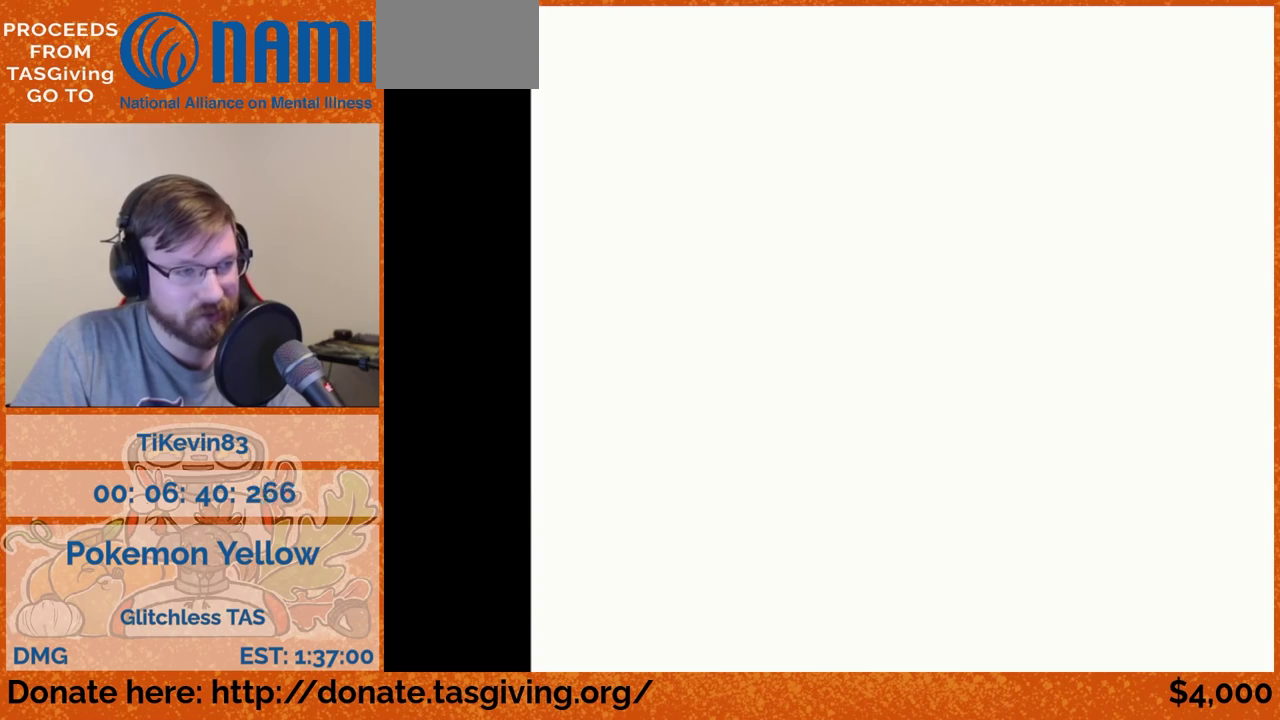
Gameplay with a controller (Nintendo layout); each line is a JSON object with the inputs held at the frame after it. "events" lists button and stick changes between this image and that frame as [ms after this image, input, new state], when the widget could be followed in between. Not read: A L3 R3.
{"buttons": ["DPAD_UP"], "events": [[350, "DPAD_UP", "down"]]}
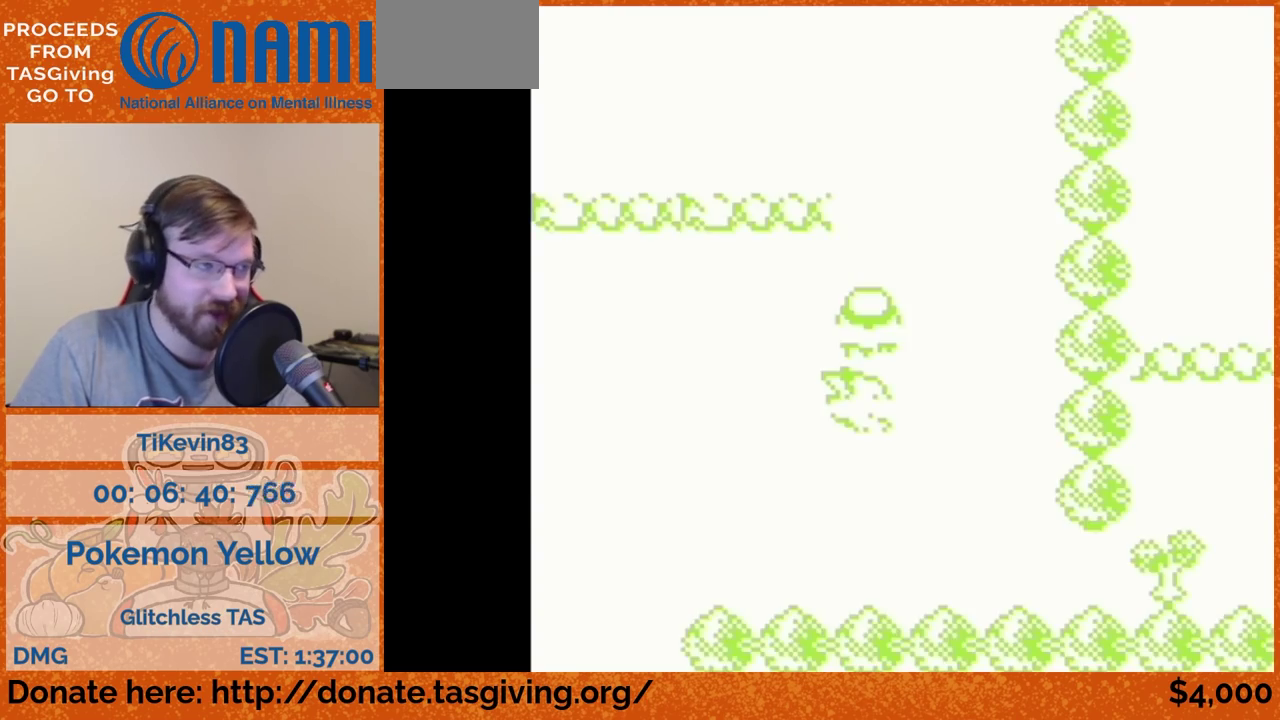
{"buttons": ["DPAD_UP"]}
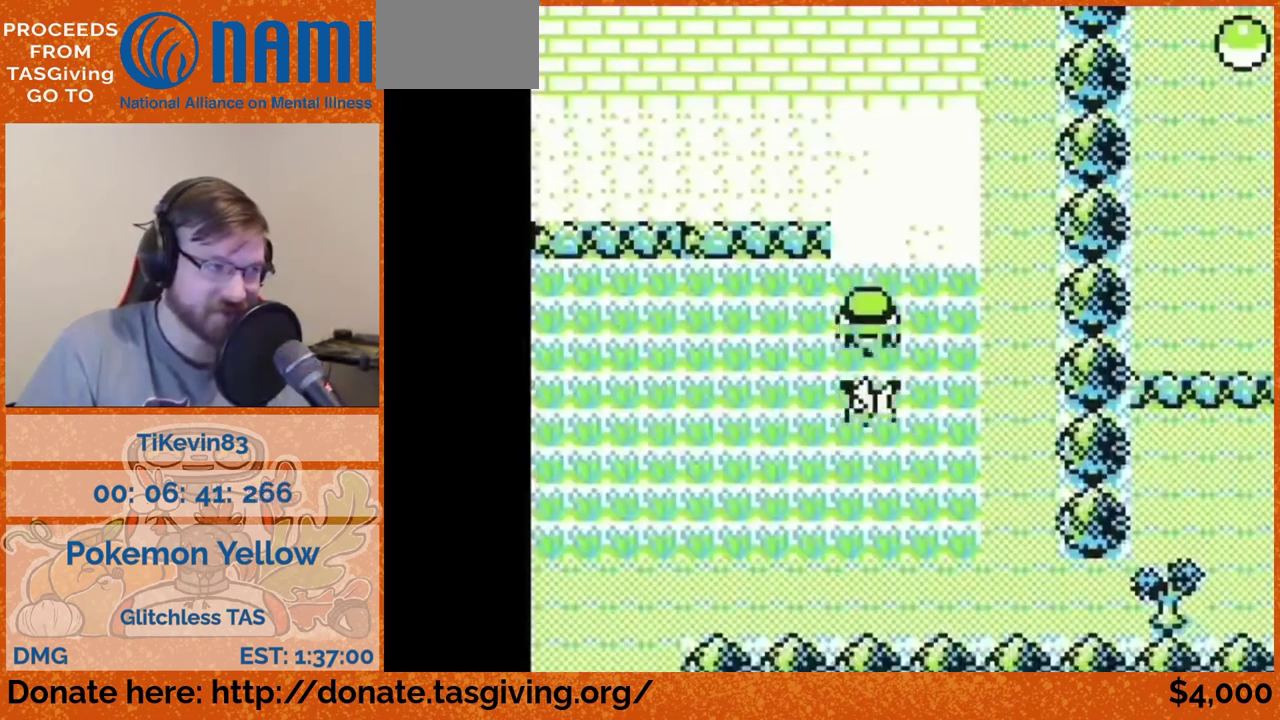
{"buttons": ["DPAD_UP"]}
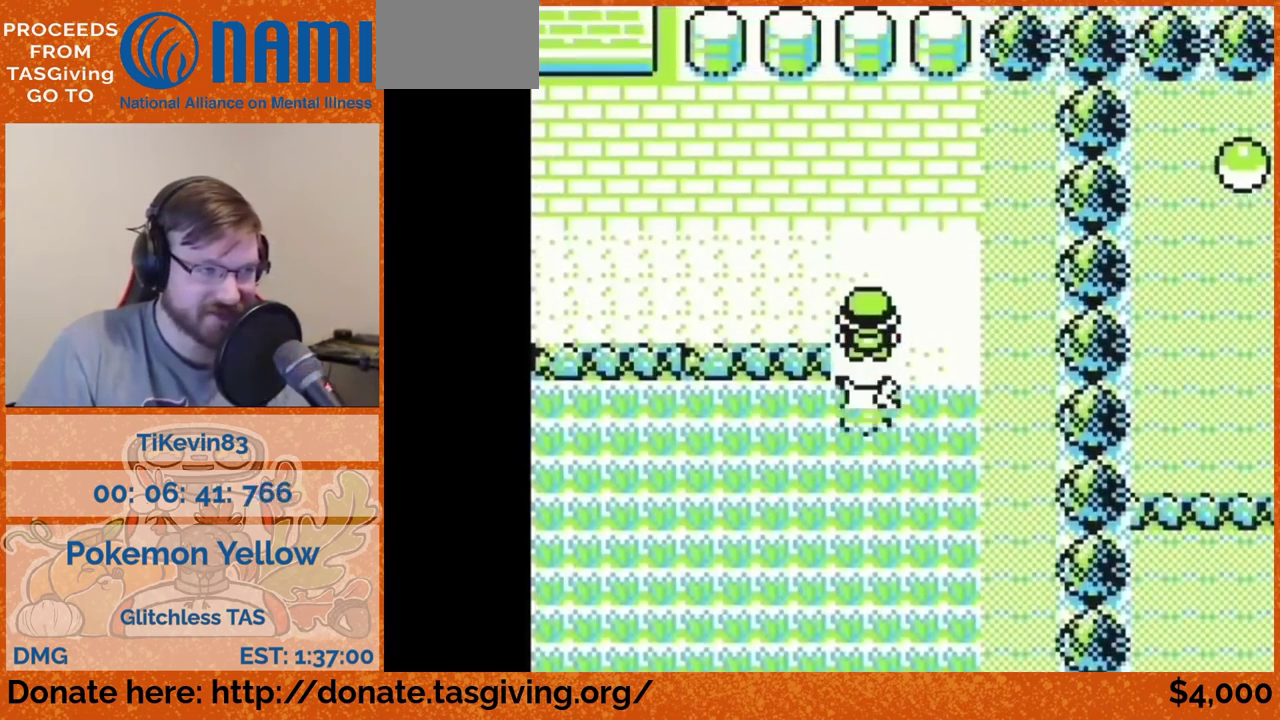
{"buttons": ["DPAD_UP"]}
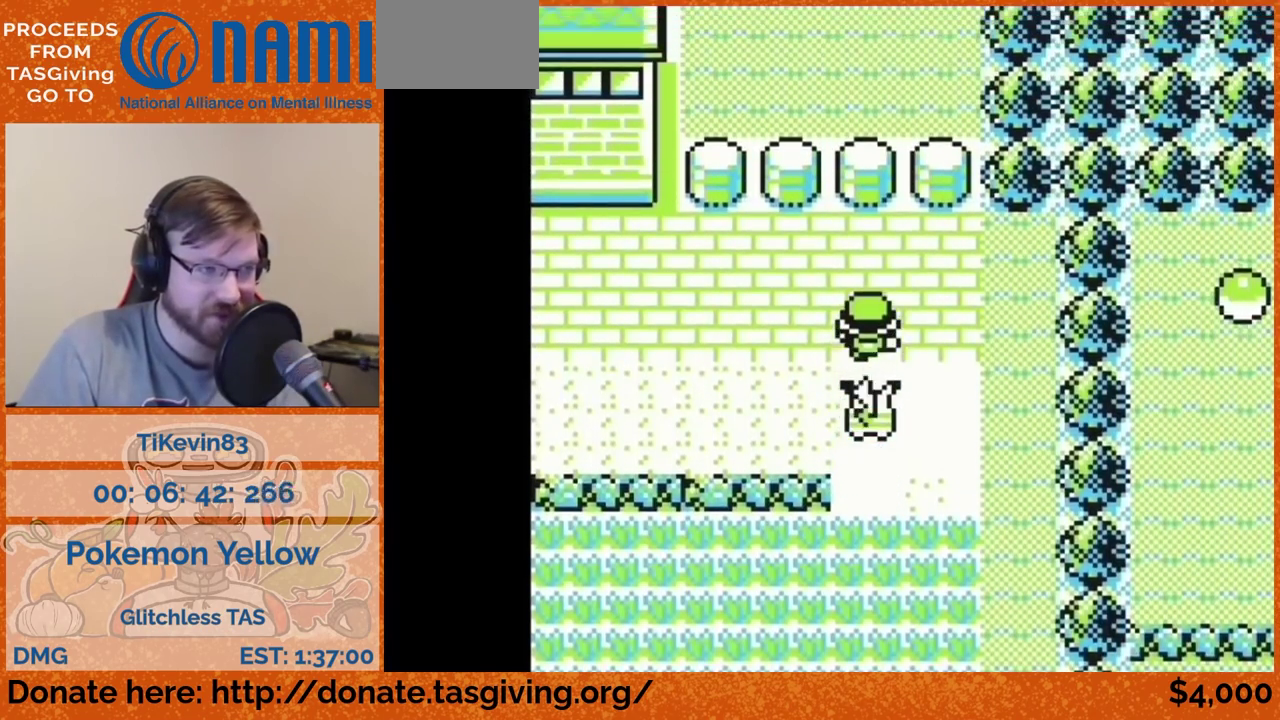
{"buttons": ["DPAD_LEFT"], "events": [[33, "DPAD_LEFT", "down"], [50, "DPAD_UP", "up"]]}
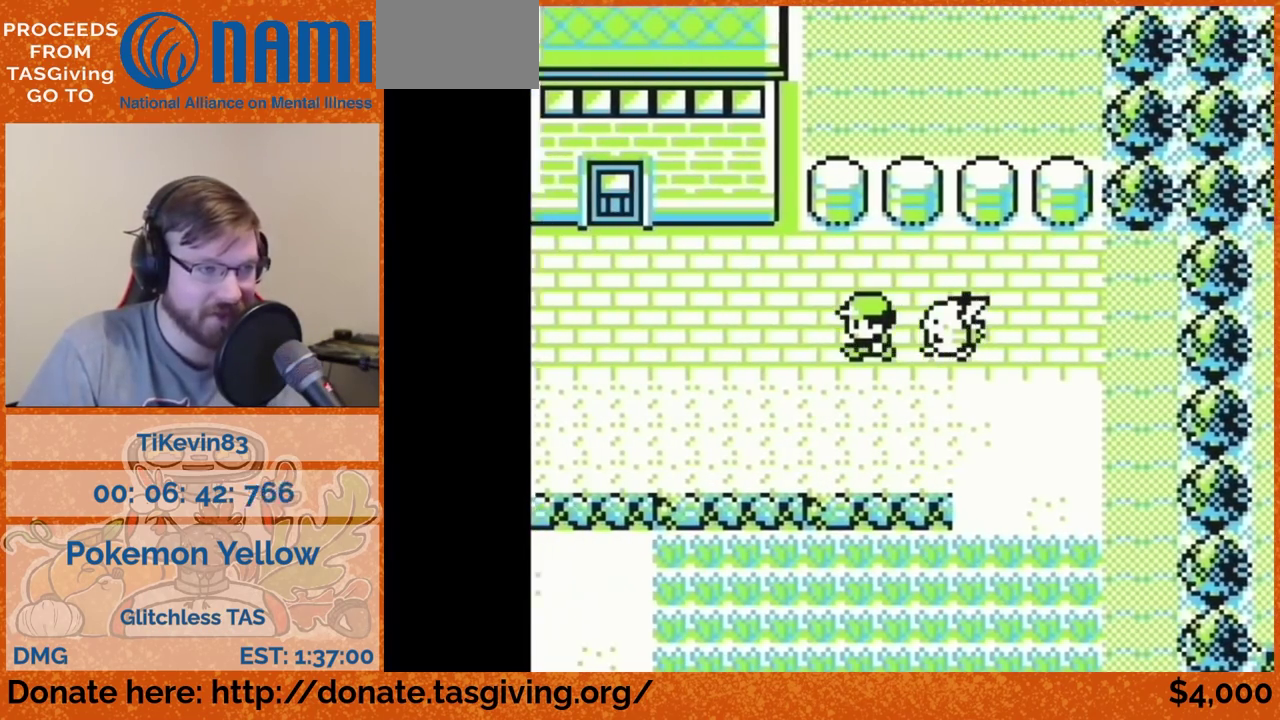
{"buttons": ["DPAD_LEFT"]}
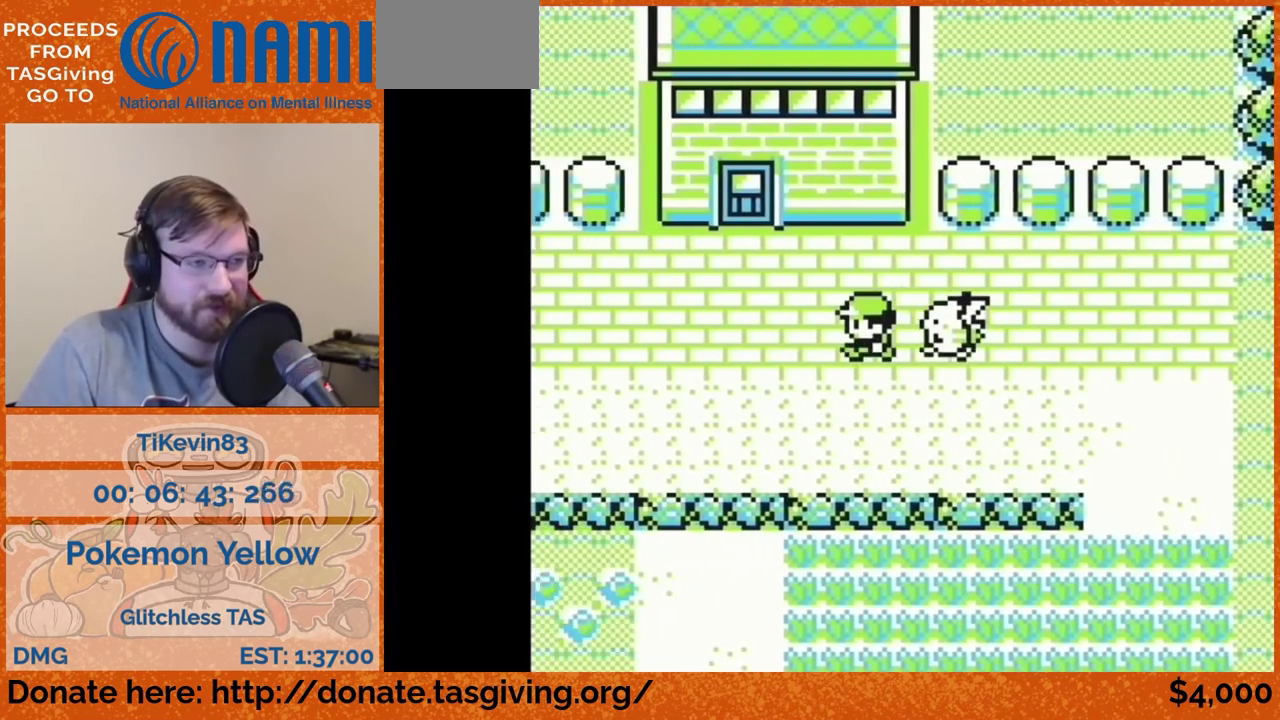
{"buttons": ["DPAD_UP"], "events": [[350, "DPAD_LEFT", "up"], [350, "DPAD_UP", "down"]]}
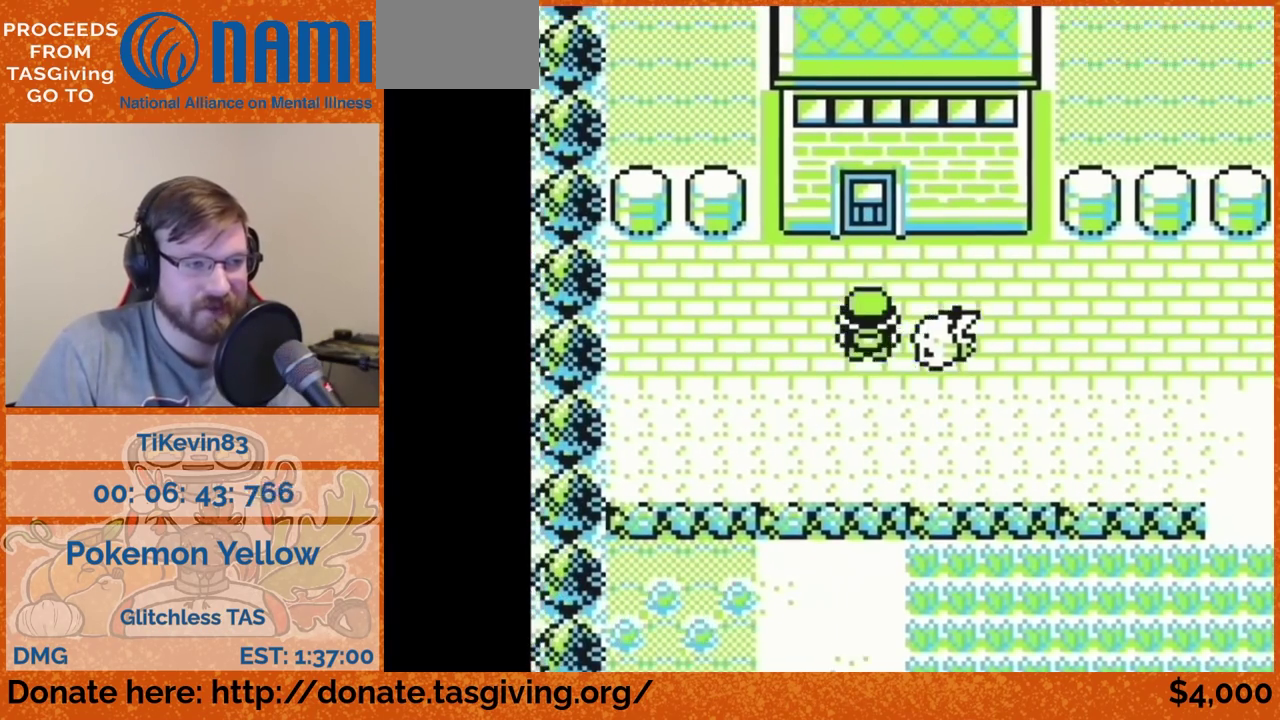
{"buttons": ["DPAD_UP"]}
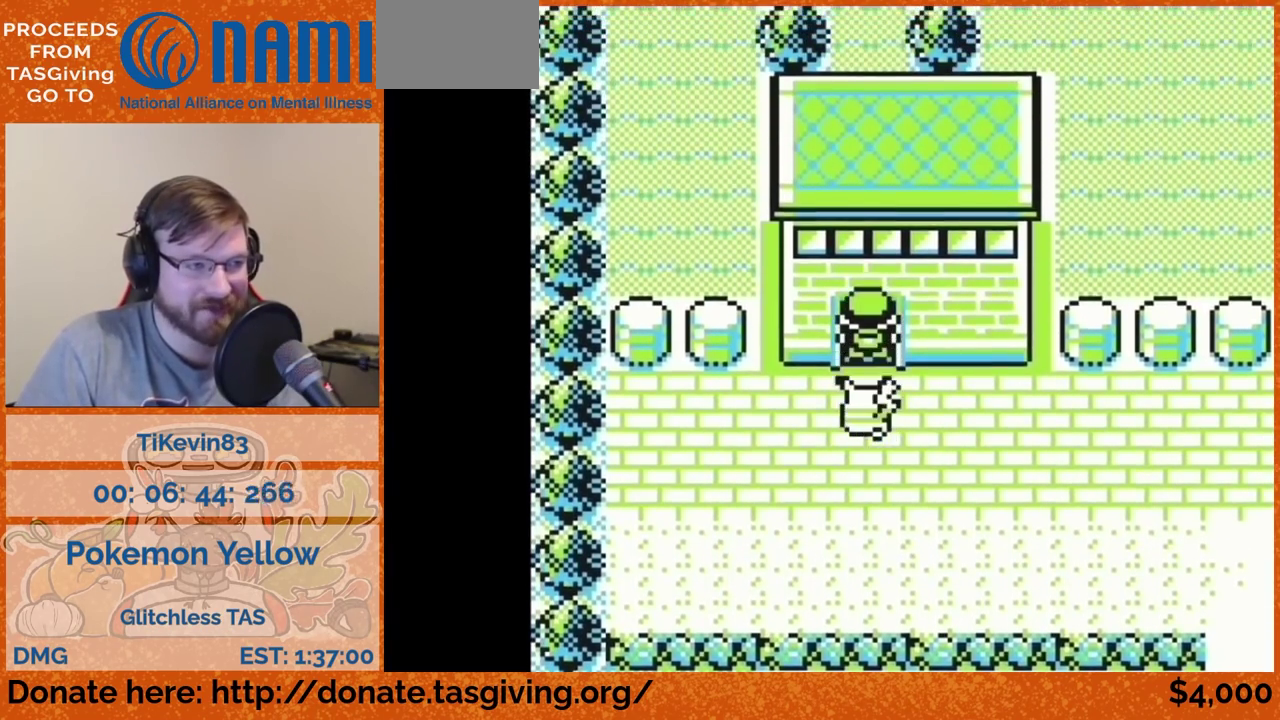
{"buttons": [], "events": [[33, "DPAD_UP", "up"]]}
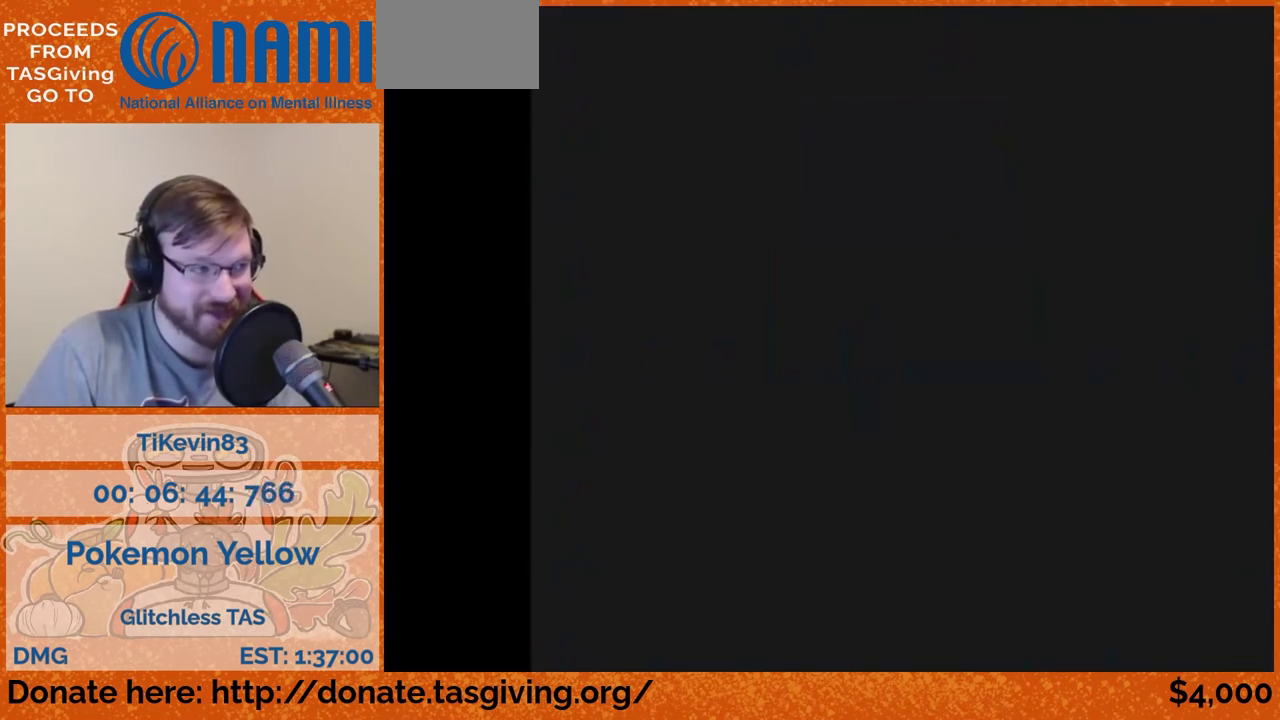
{"buttons": ["DPAD_UP"], "events": [[283, "DPAD_UP", "down"]]}
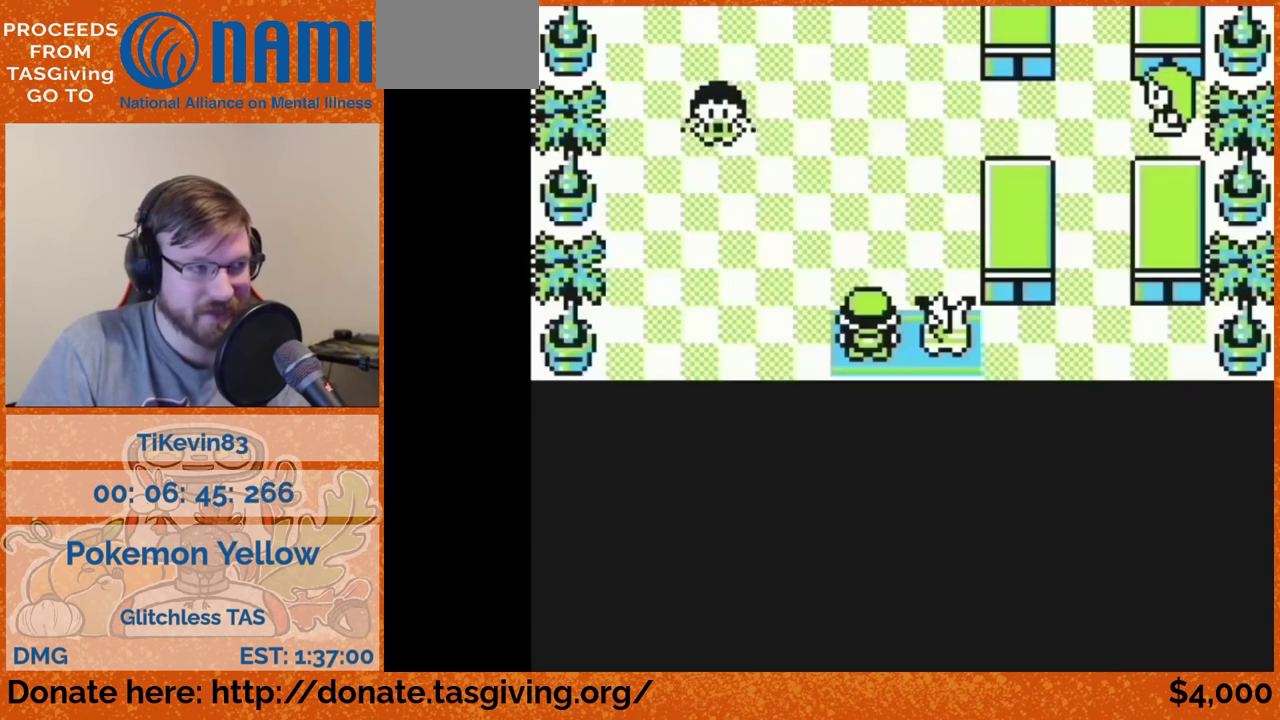
{"buttons": ["DPAD_UP"]}
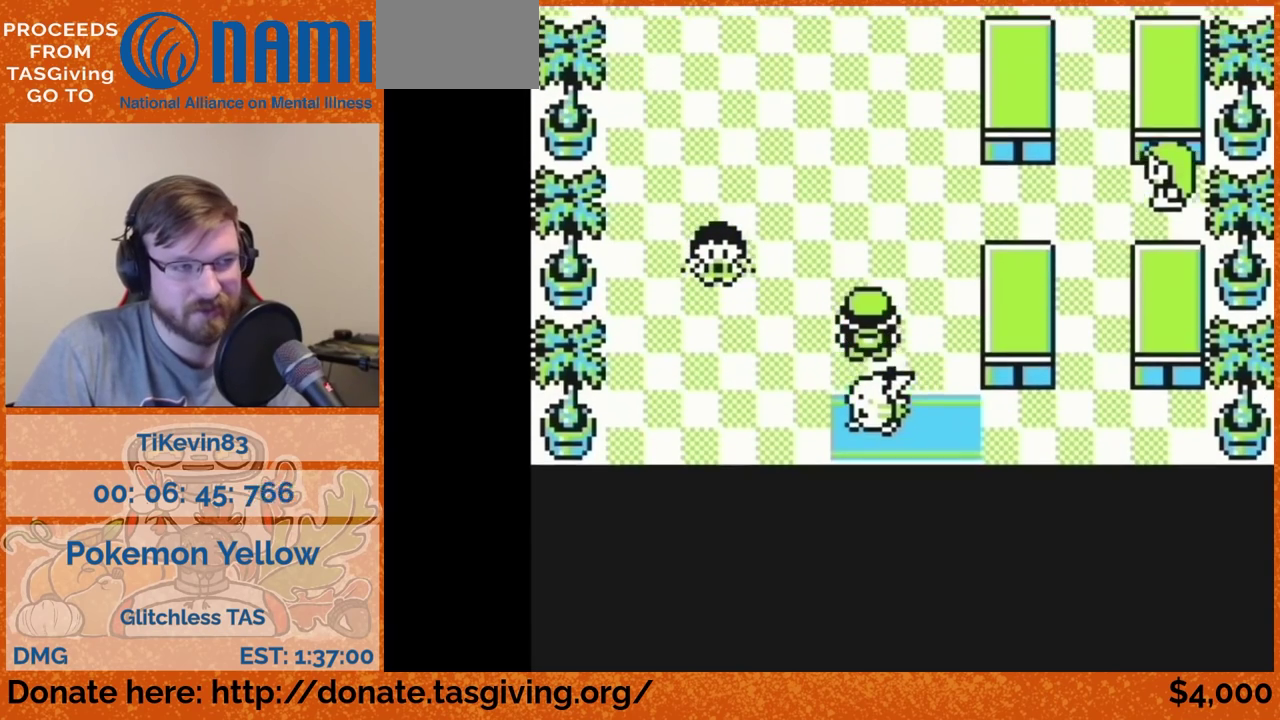
{"buttons": ["DPAD_UP"]}
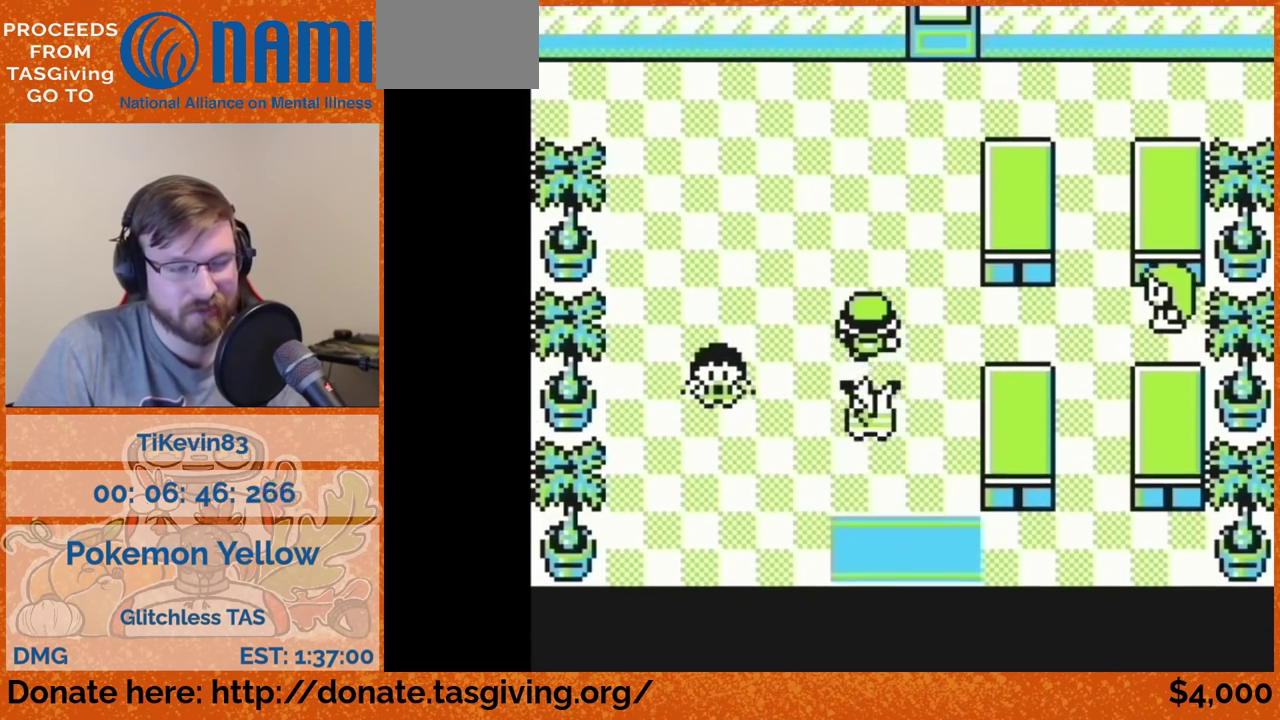
{"buttons": ["DPAD_UP"]}
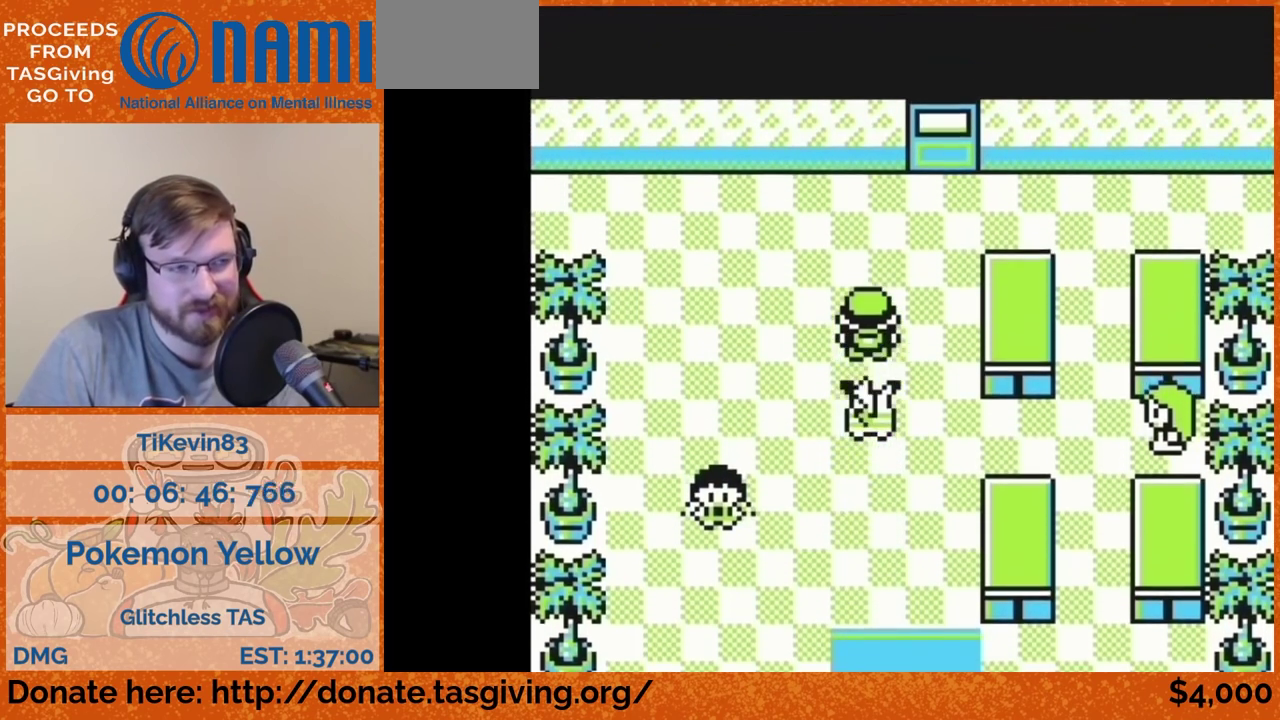
{"buttons": ["DPAD_RIGHT"], "events": [[400, "DPAD_RIGHT", "down"], [400, "DPAD_UP", "up"]]}
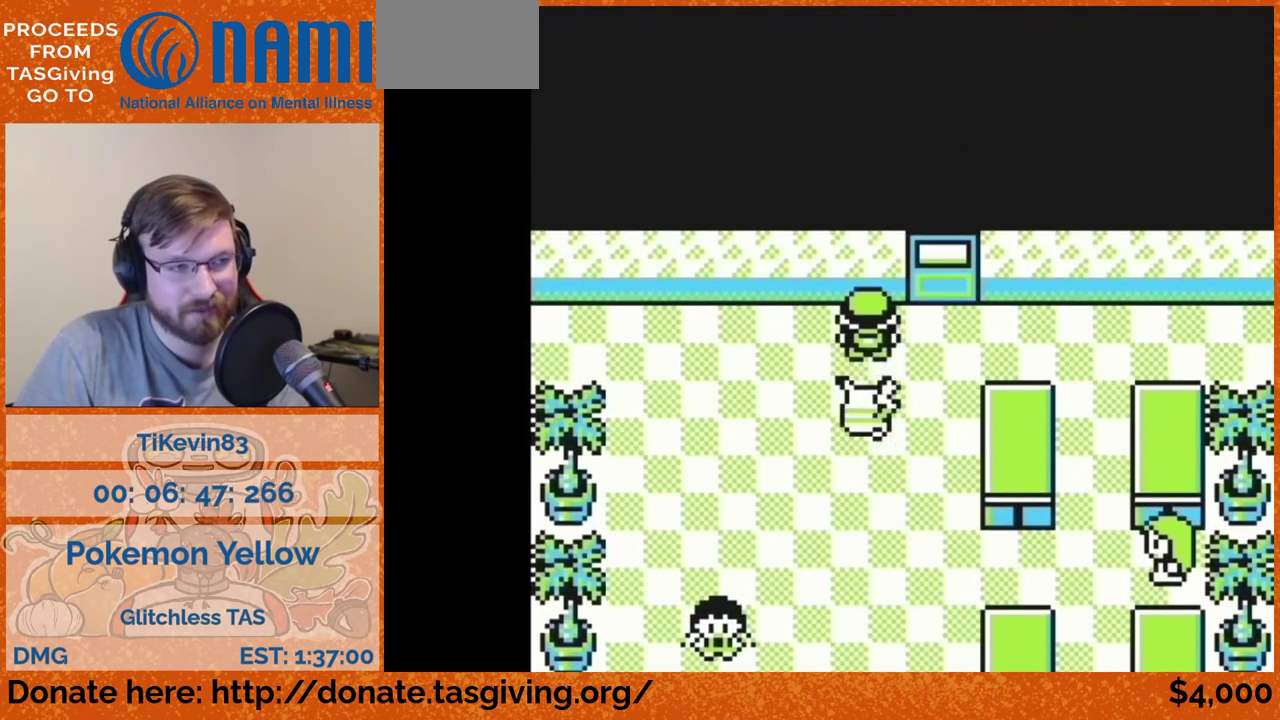
{"buttons": [], "events": [[133, "DPAD_RIGHT", "up"], [133, "DPAD_UP", "down"], [300, "DPAD_UP", "up"]]}
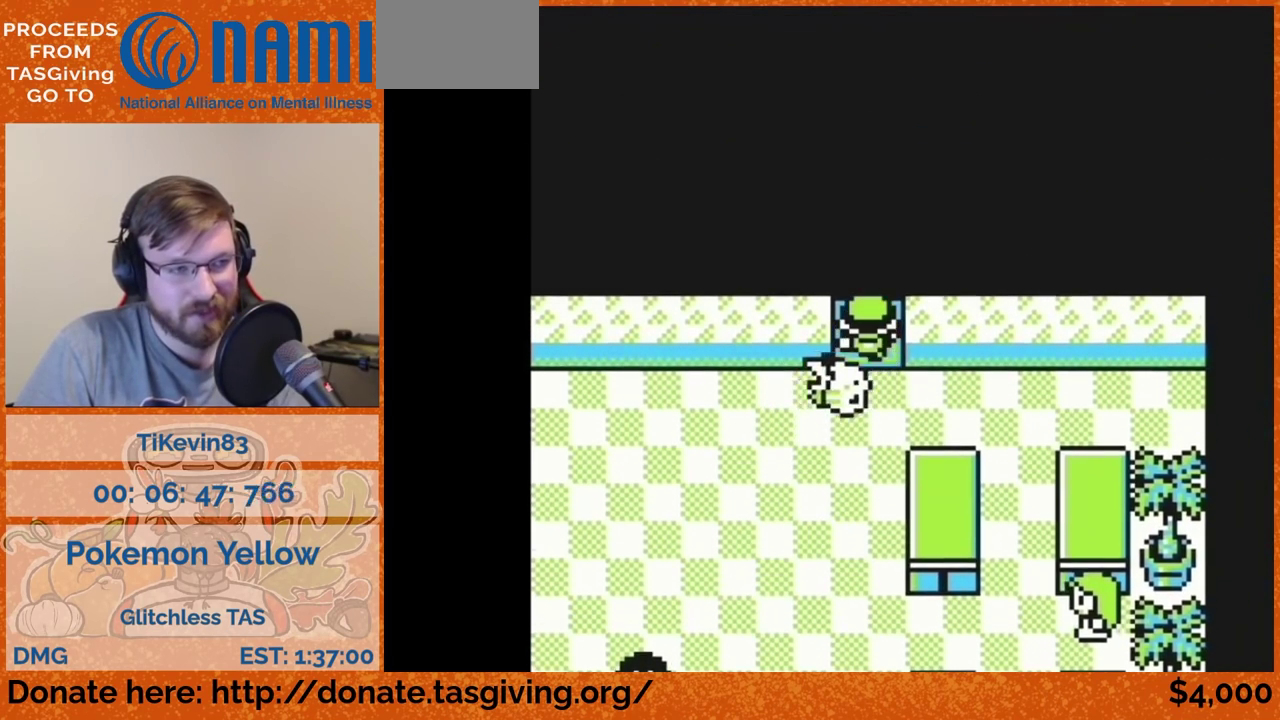
{"buttons": []}
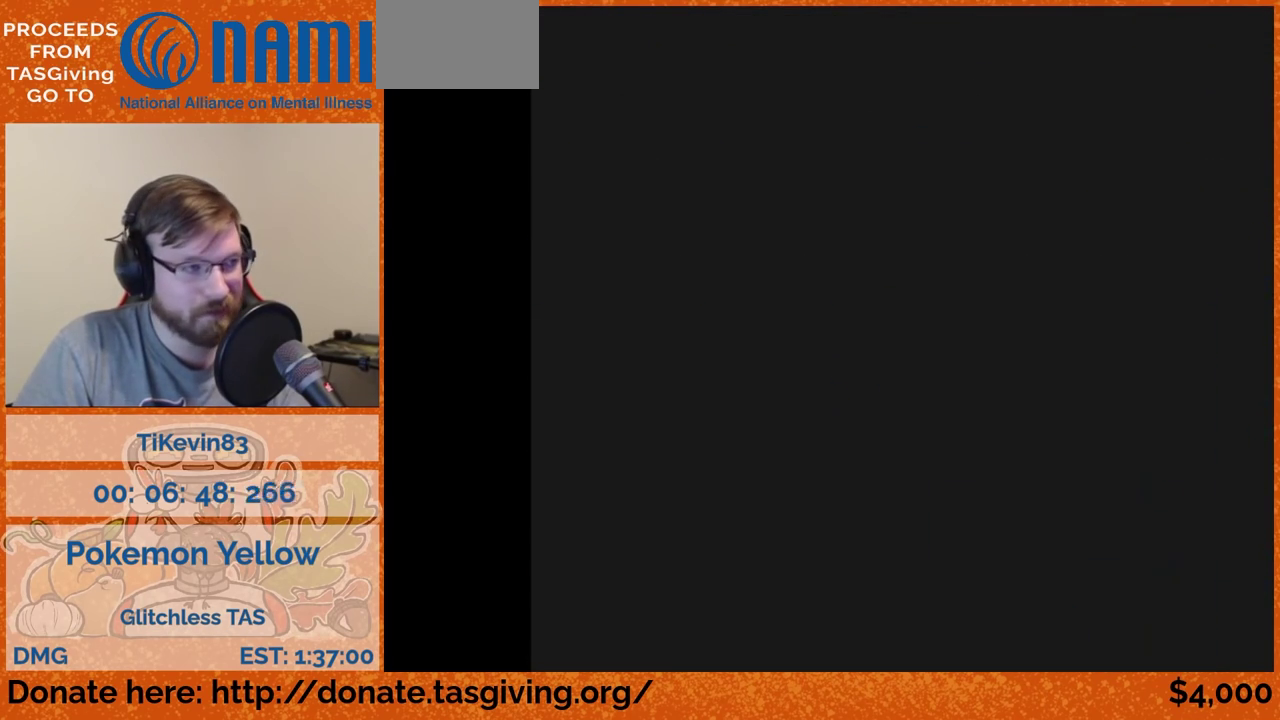
{"buttons": ["DPAD_UP"], "events": [[467, "DPAD_UP", "down"]]}
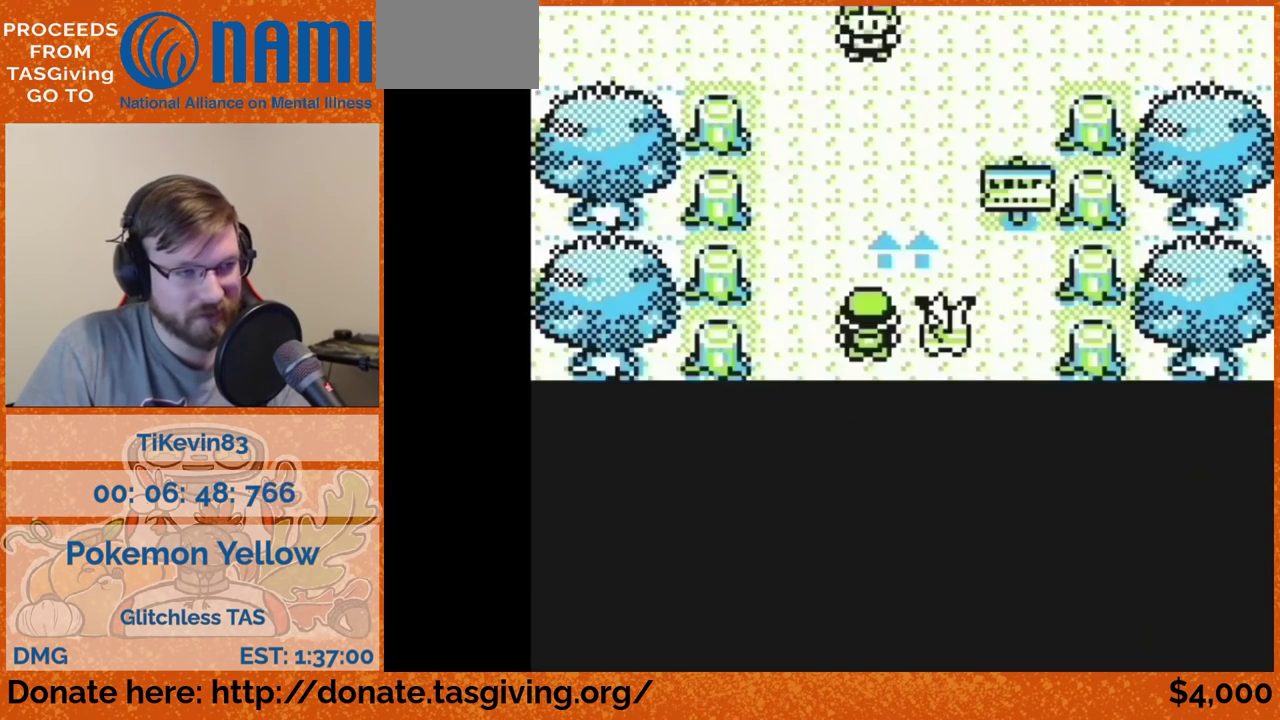
{"buttons": ["DPAD_UP"]}
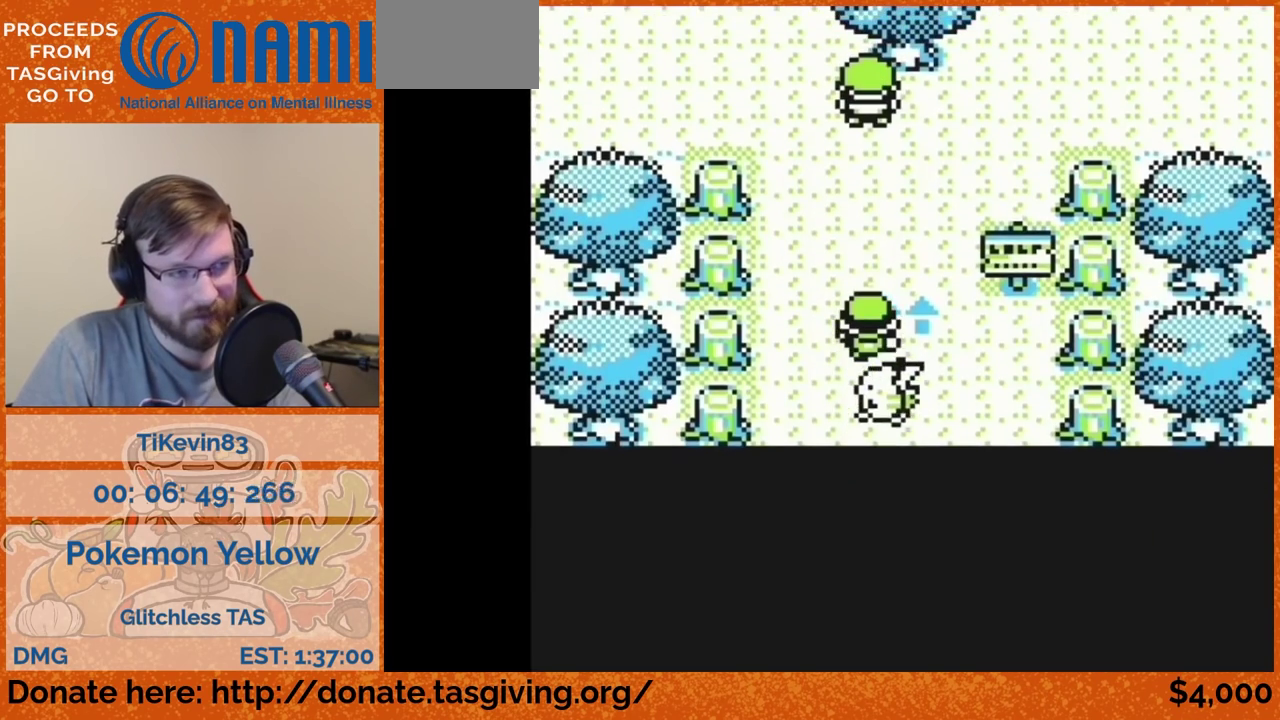
{"buttons": ["DPAD_RIGHT"], "events": [[467, "DPAD_RIGHT", "down"], [467, "DPAD_UP", "up"]]}
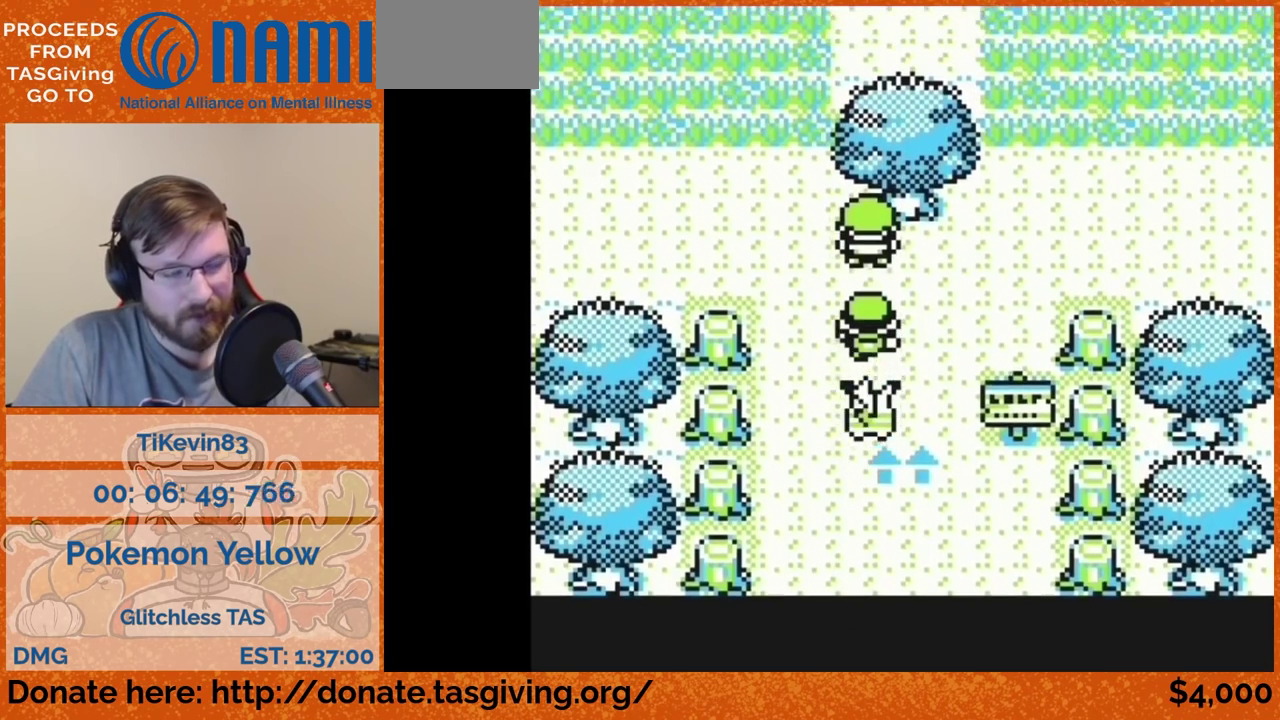
{"buttons": ["DPAD_UP"], "events": [[450, "DPAD_RIGHT", "up"], [450, "DPAD_UP", "down"]]}
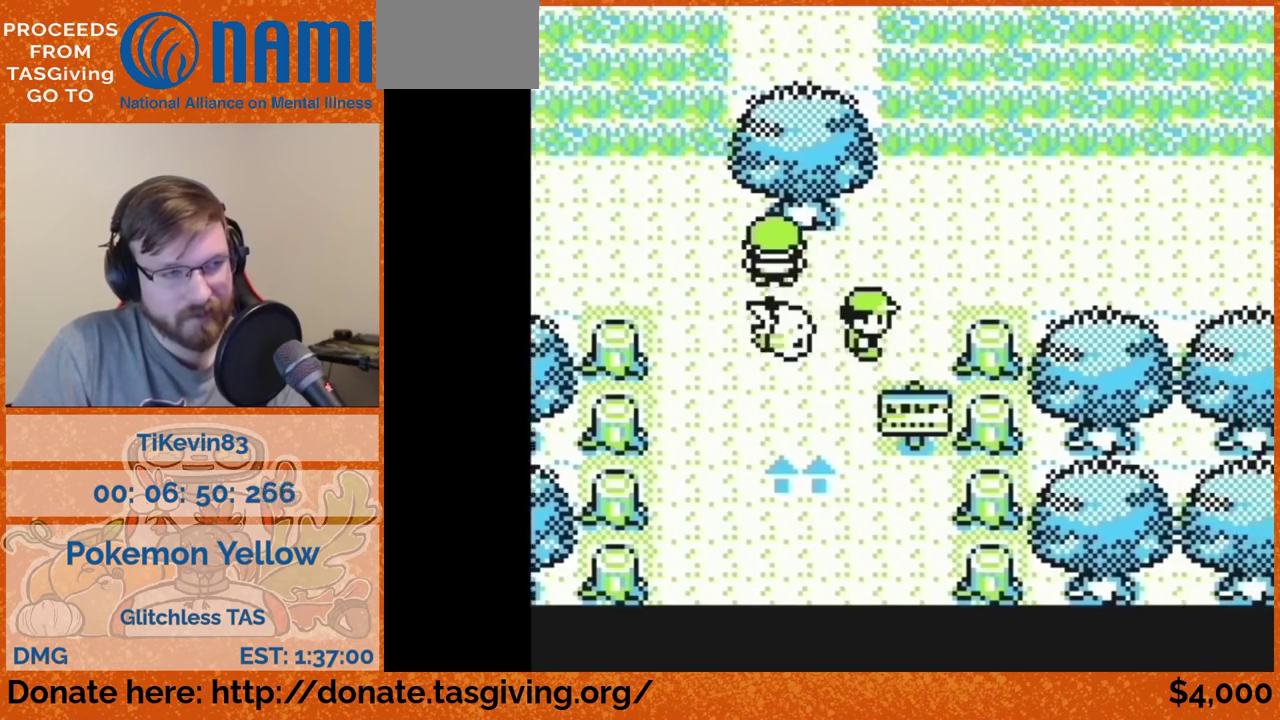
{"buttons": ["DPAD_RIGHT"], "events": [[383, "DPAD_RIGHT", "down"], [383, "DPAD_UP", "up"]]}
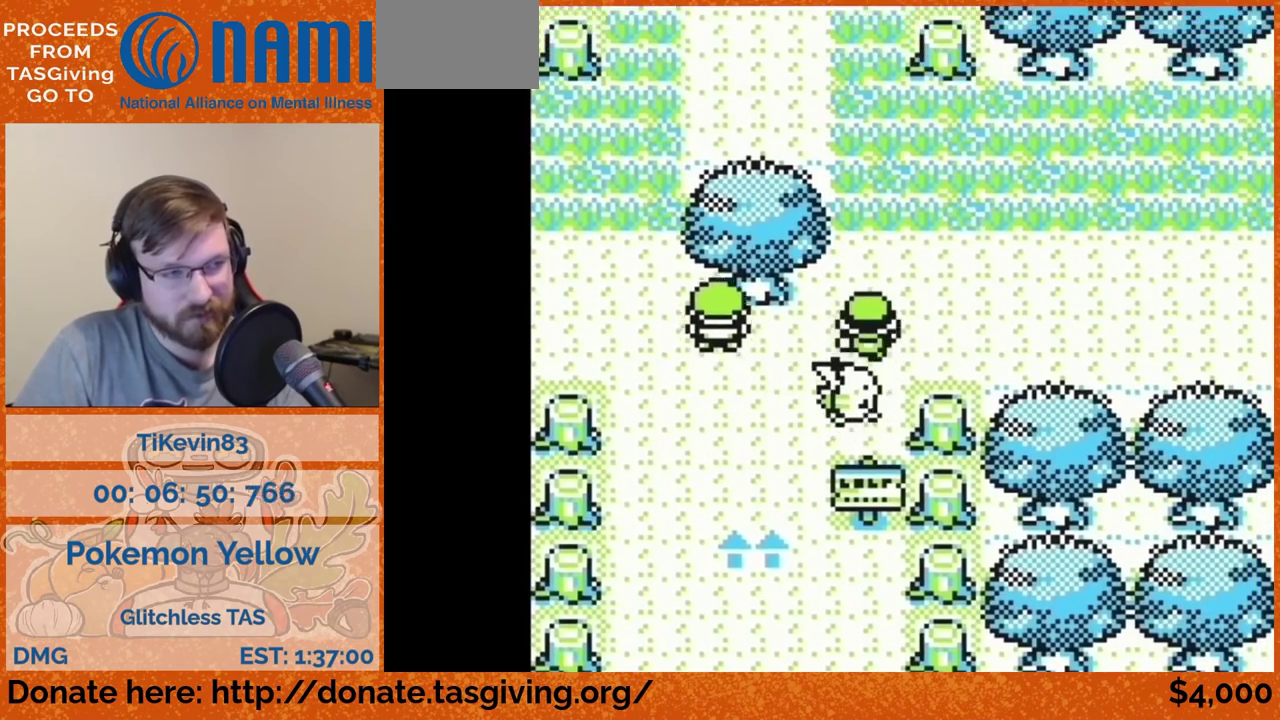
{"buttons": ["DPAD_RIGHT"]}
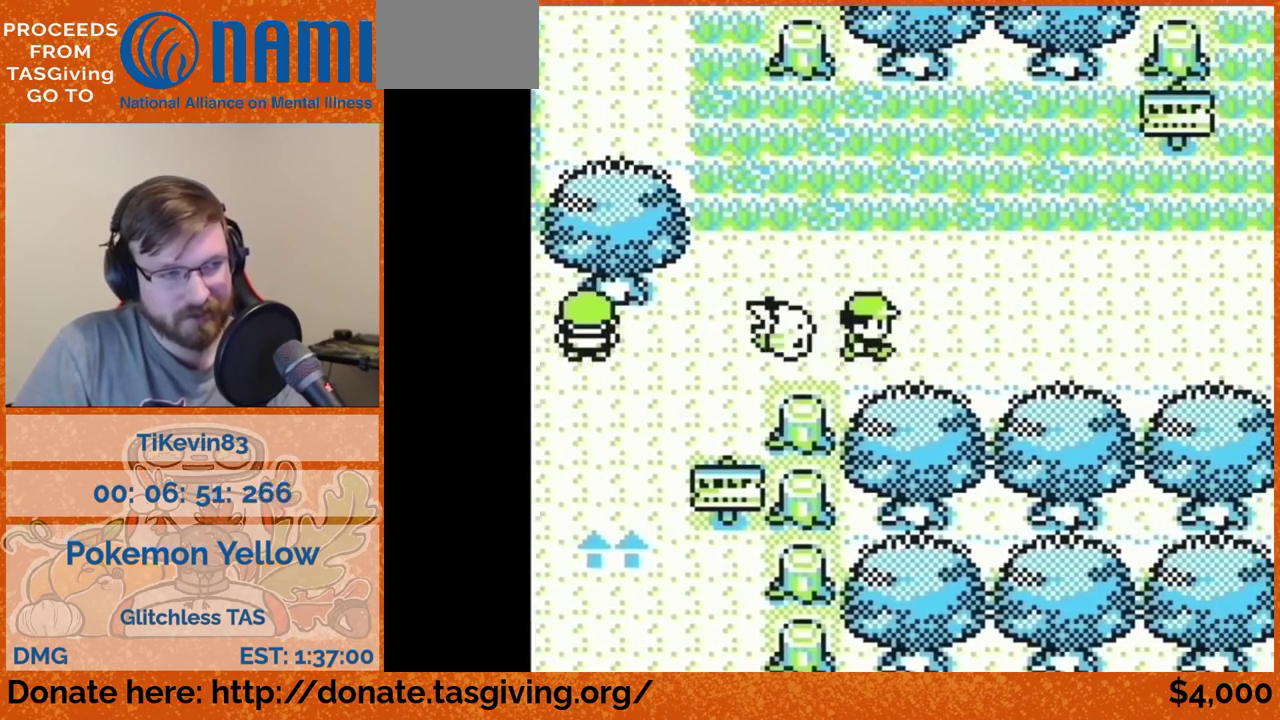
{"buttons": ["DPAD_UP"], "events": [[283, "DPAD_RIGHT", "up"], [283, "DPAD_UP", "down"]]}
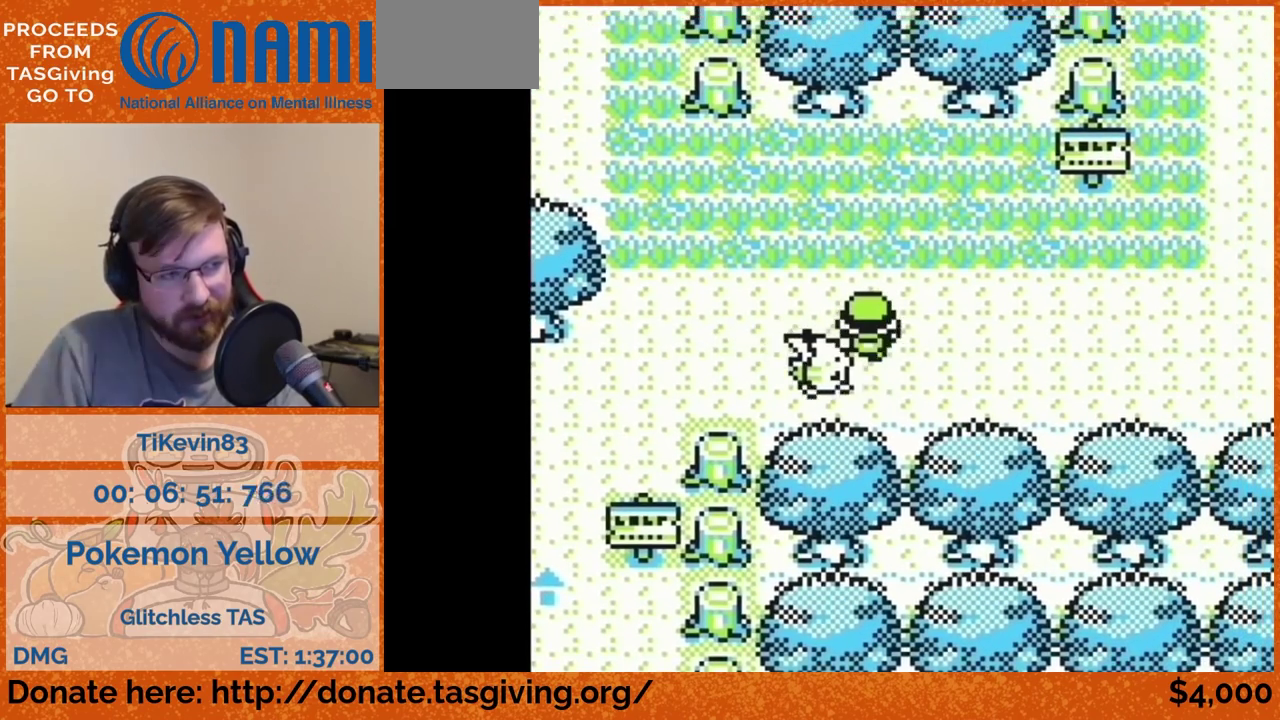
{"buttons": ["DPAD_RIGHT"], "events": [[100, "DPAD_RIGHT", "down"], [100, "DPAD_UP", "up"]]}
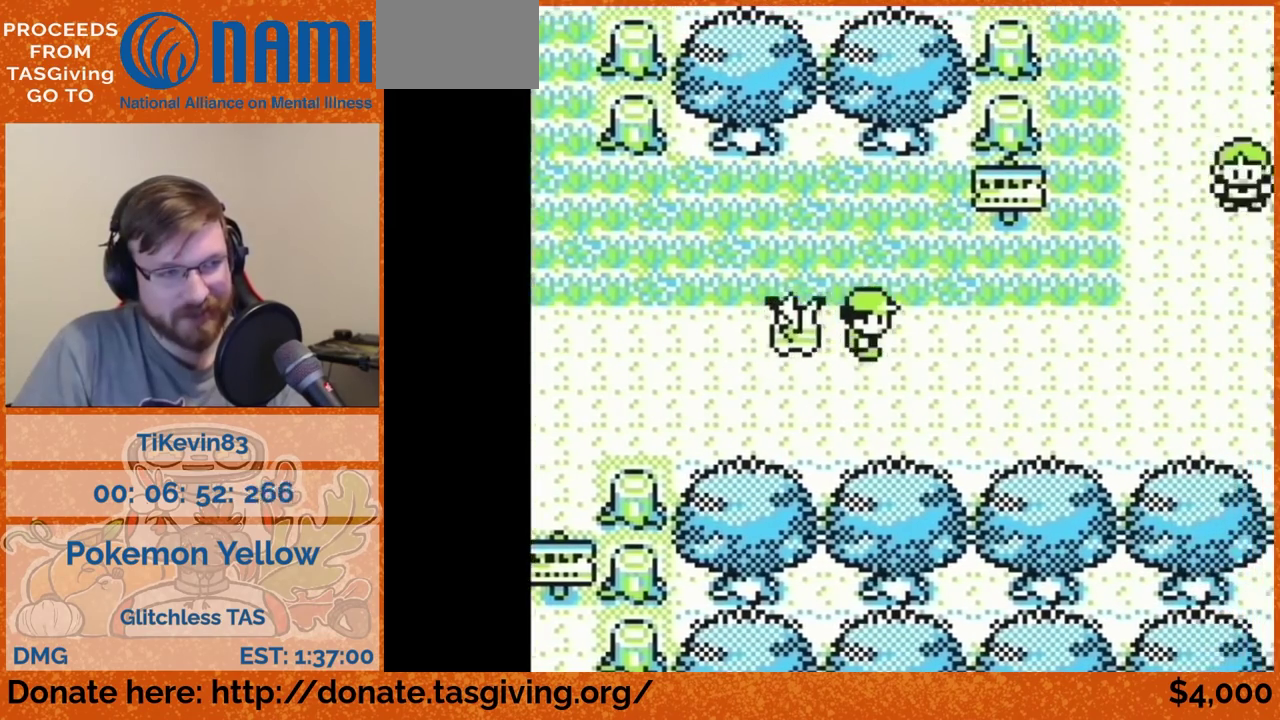
{"buttons": ["DPAD_RIGHT"]}
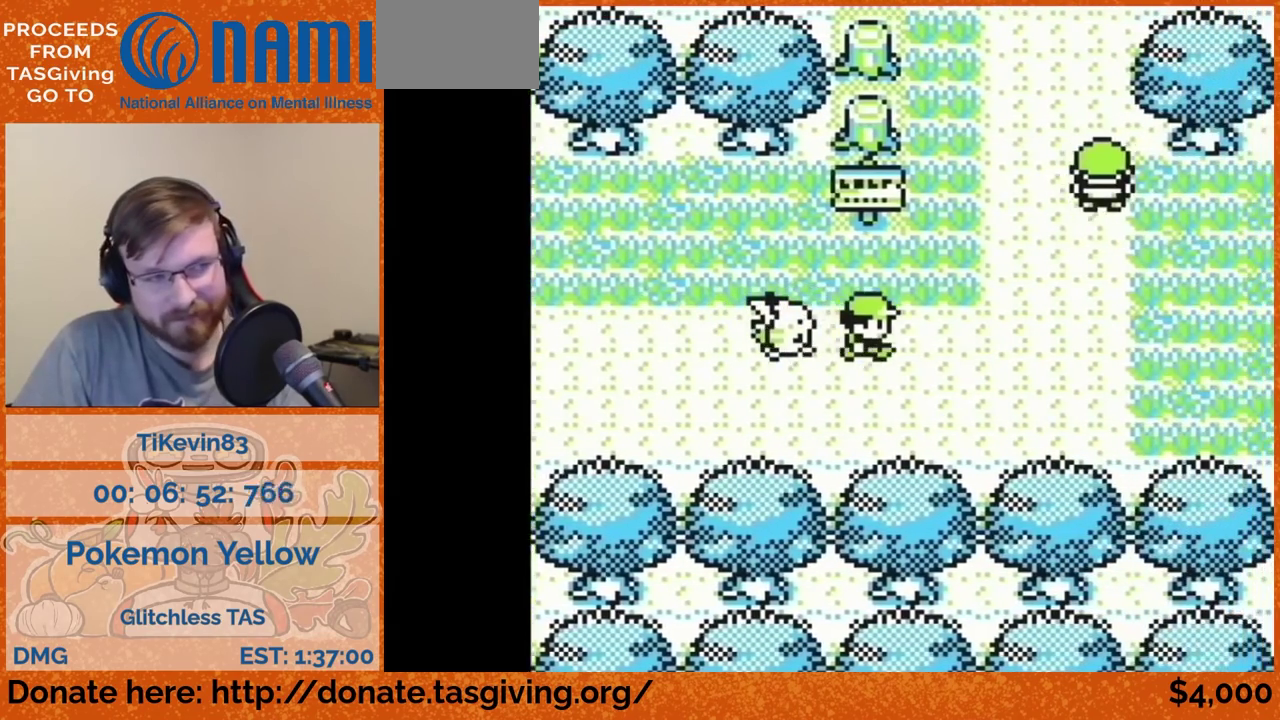
{"buttons": ["DPAD_UP"], "events": [[117, "DPAD_RIGHT", "up"], [117, "DPAD_UP", "down"]]}